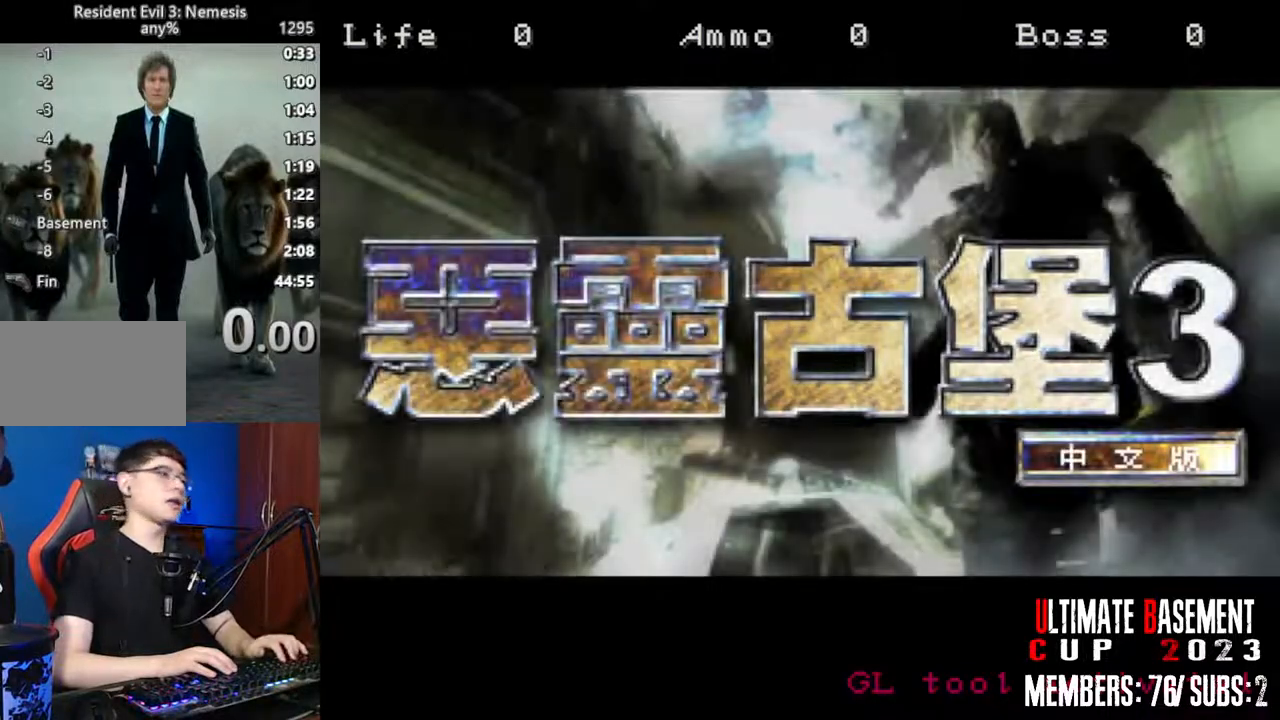
Gameplay with keyboard; each line is a JSON object with the keys held at the frame after it. "events" lists presses ("down") and releases ("up") of "a", "d", "k", "l", "o", "q", "s", "semicolon", "shift", "space" and "w" between this image and that frame as [ms after this image, input, new state], when the widget could be followed in between. No other keys are recorded. Mouse input is not recorded.
{"keys": [], "events": [[400, "a", "down"], [500, "a", "up"]]}
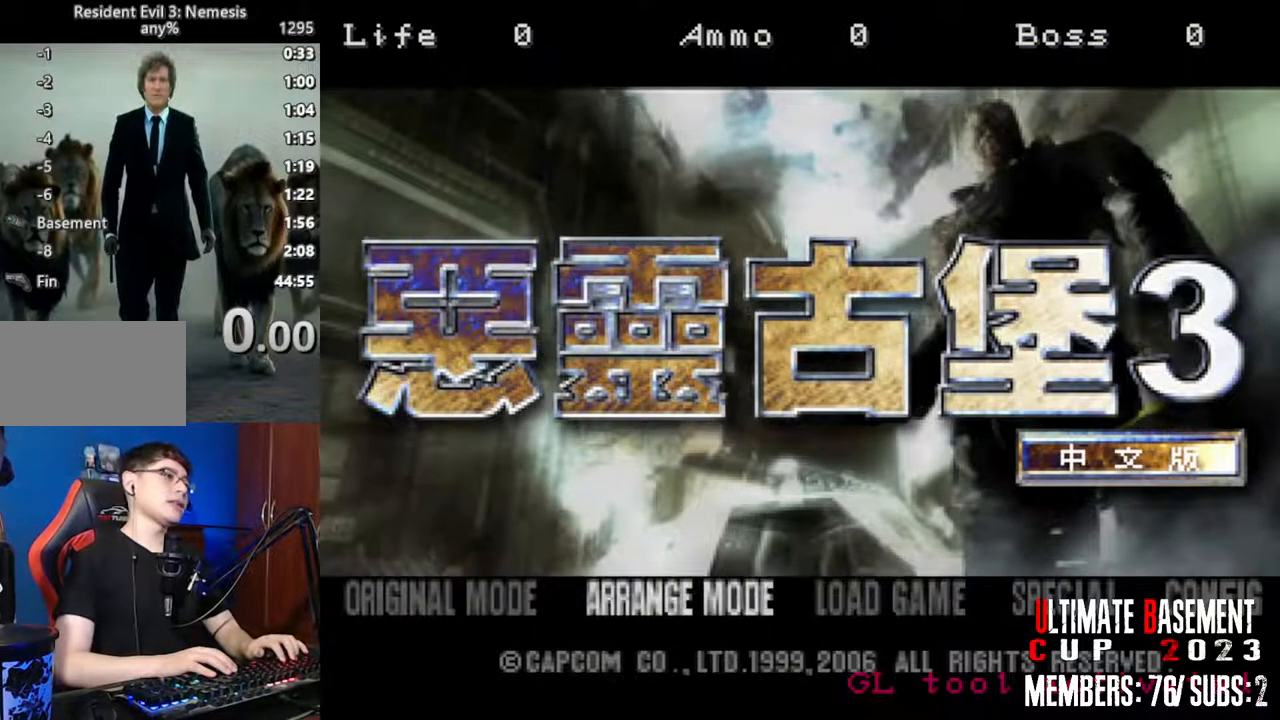
{"keys": [], "events": [[83, "a", "down"], [133, "a", "up"], [283, "semicolon", "down"], [367, "semicolon", "up"]]}
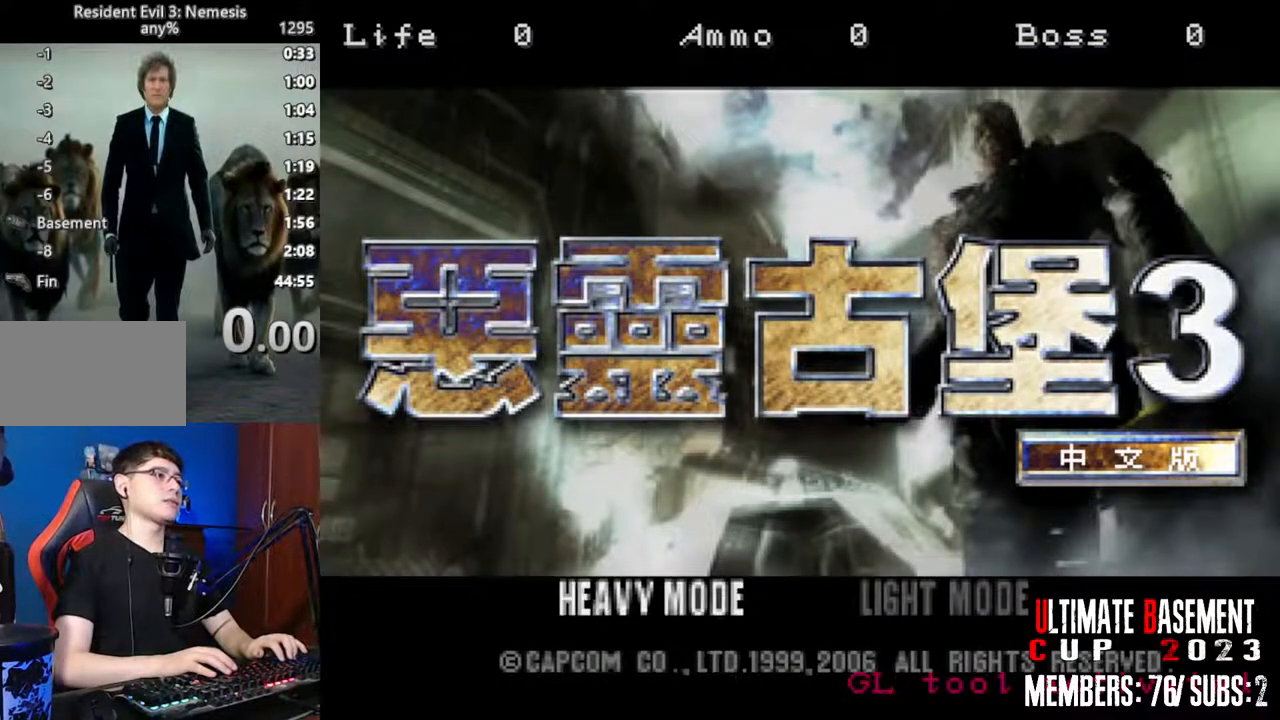
{"keys": ["d"], "events": [[200, "semicolon", "down"], [300, "semicolon", "up"], [433, "s", "down"], [483, "d", "down"], [483, "s", "up"]]}
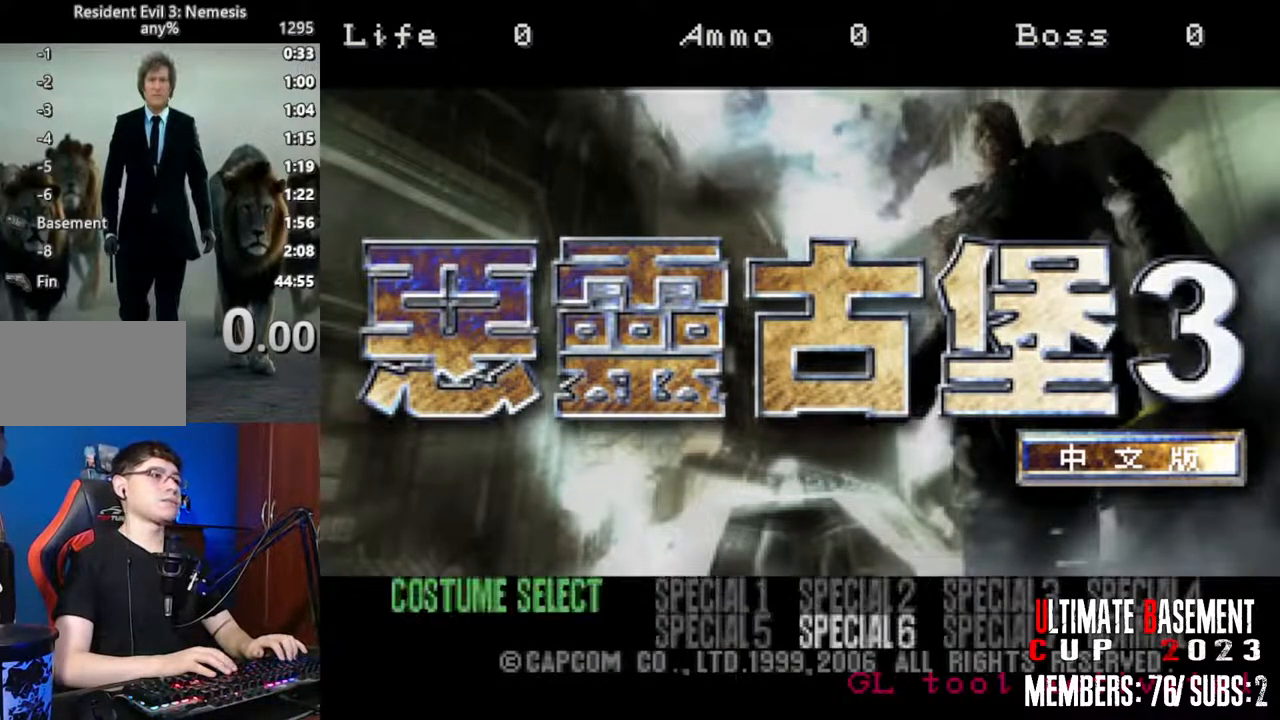
{"keys": [], "events": [[83, "d", "up"], [167, "d", "down"], [217, "d", "up"], [450, "semicolon", "down"], [500, "semicolon", "up"]]}
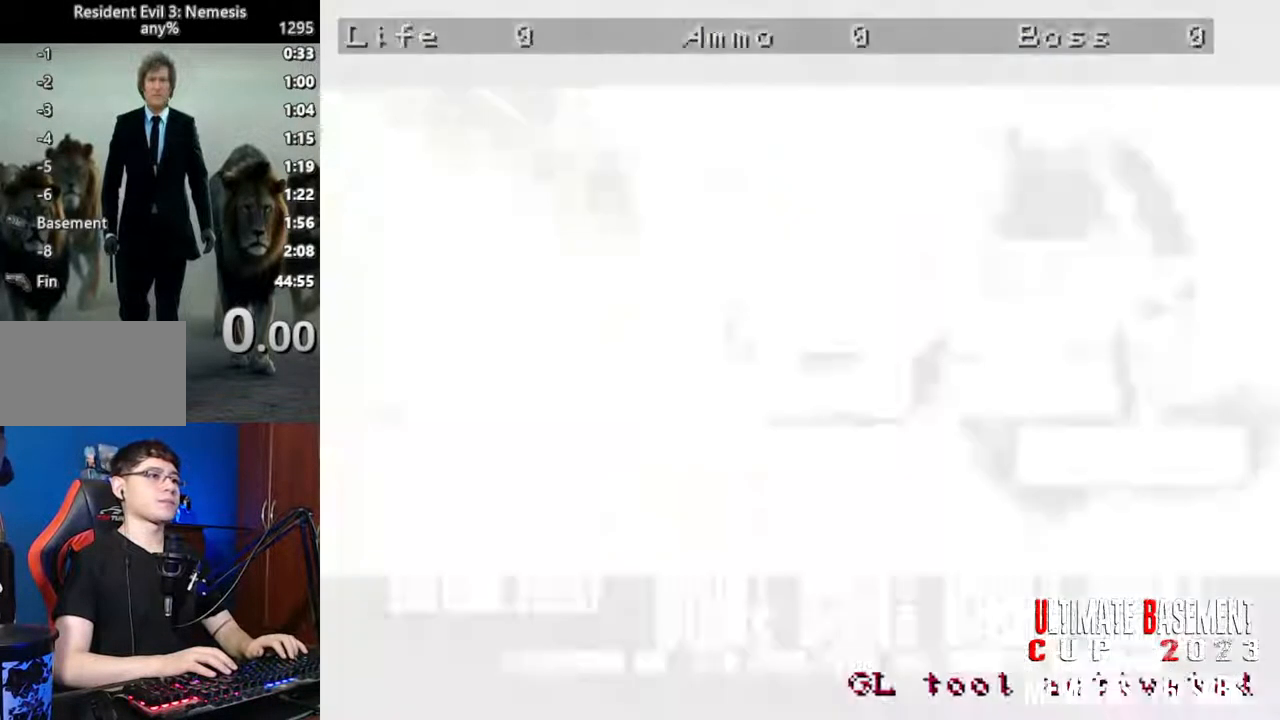
{"keys": [], "events": []}
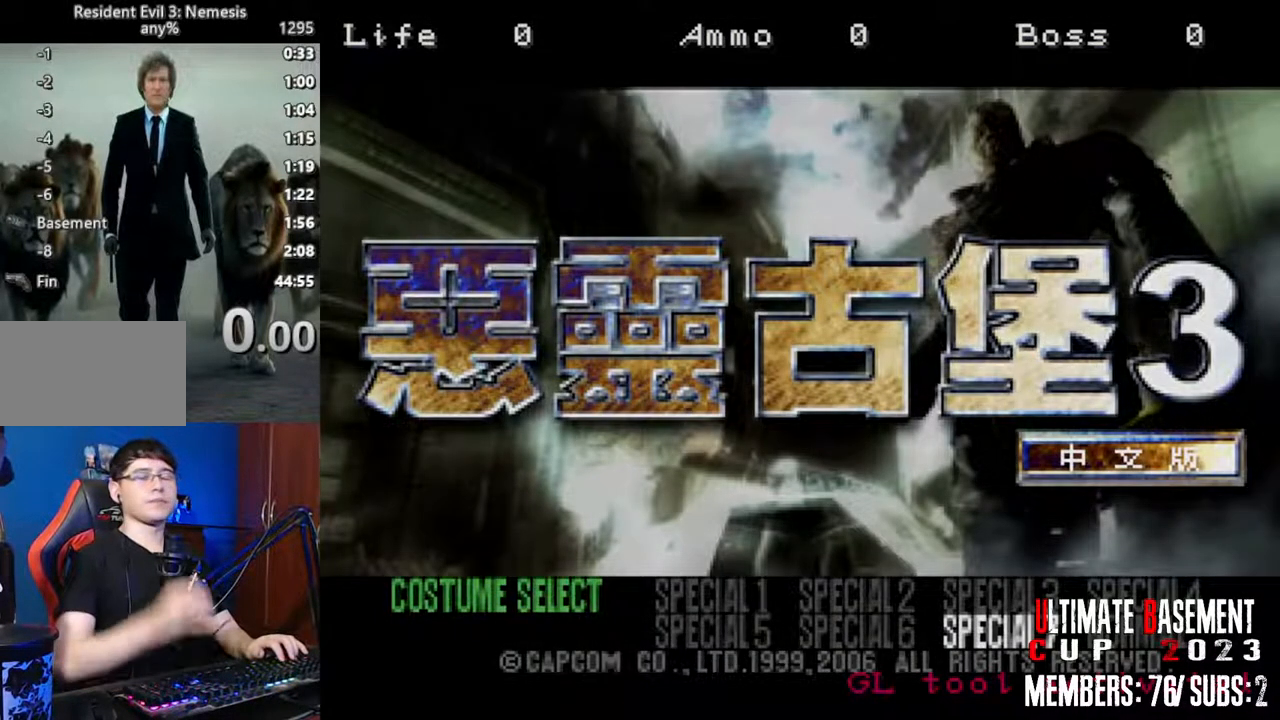
{"keys": [], "events": []}
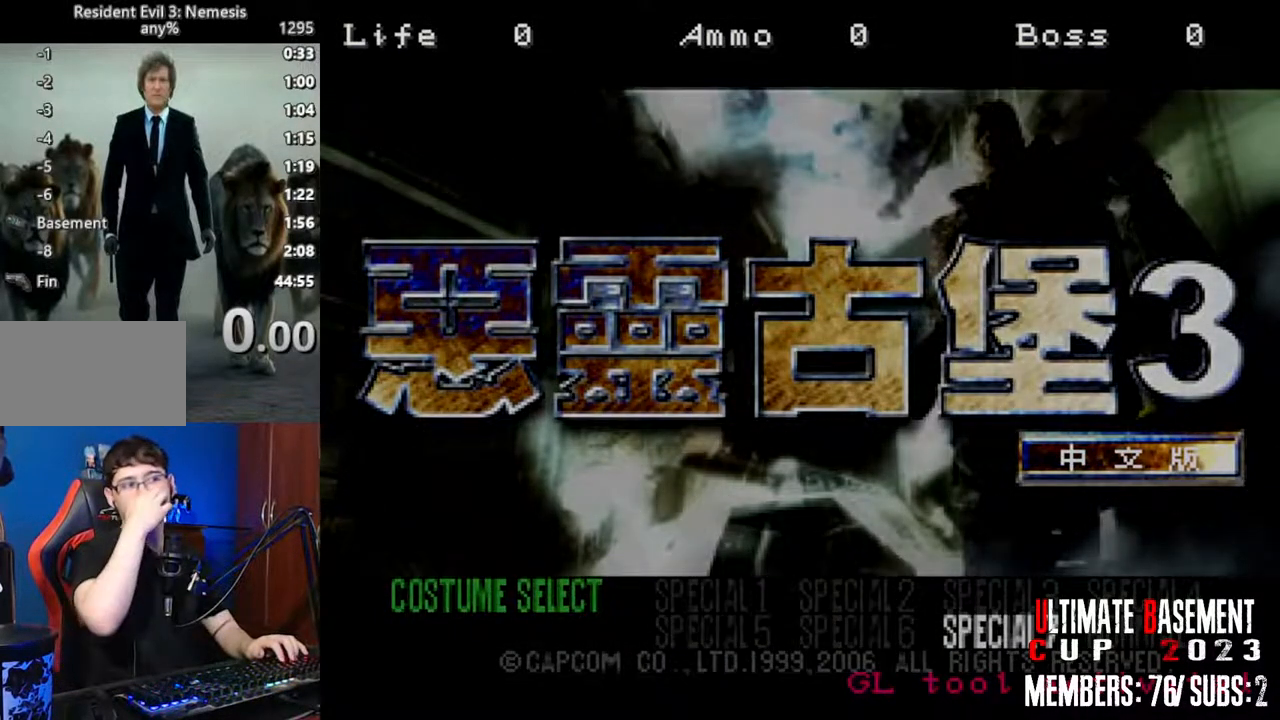
{"keys": [], "events": []}
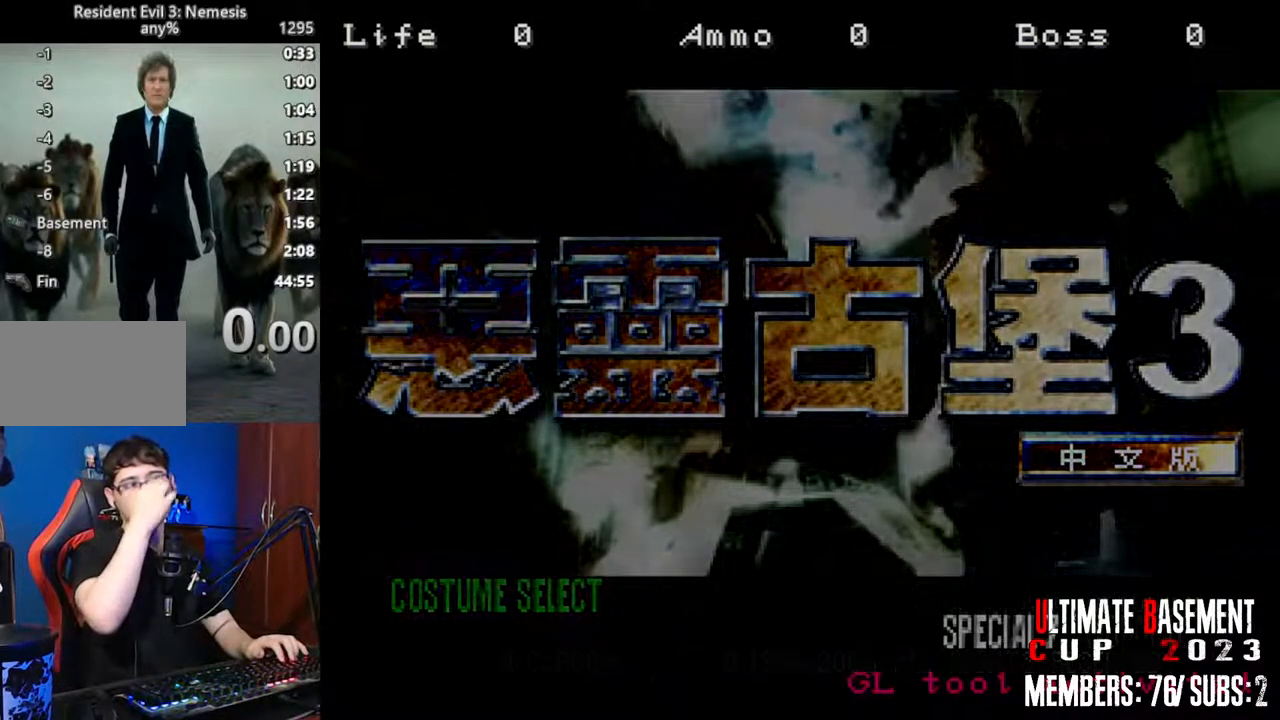
{"keys": [], "events": []}
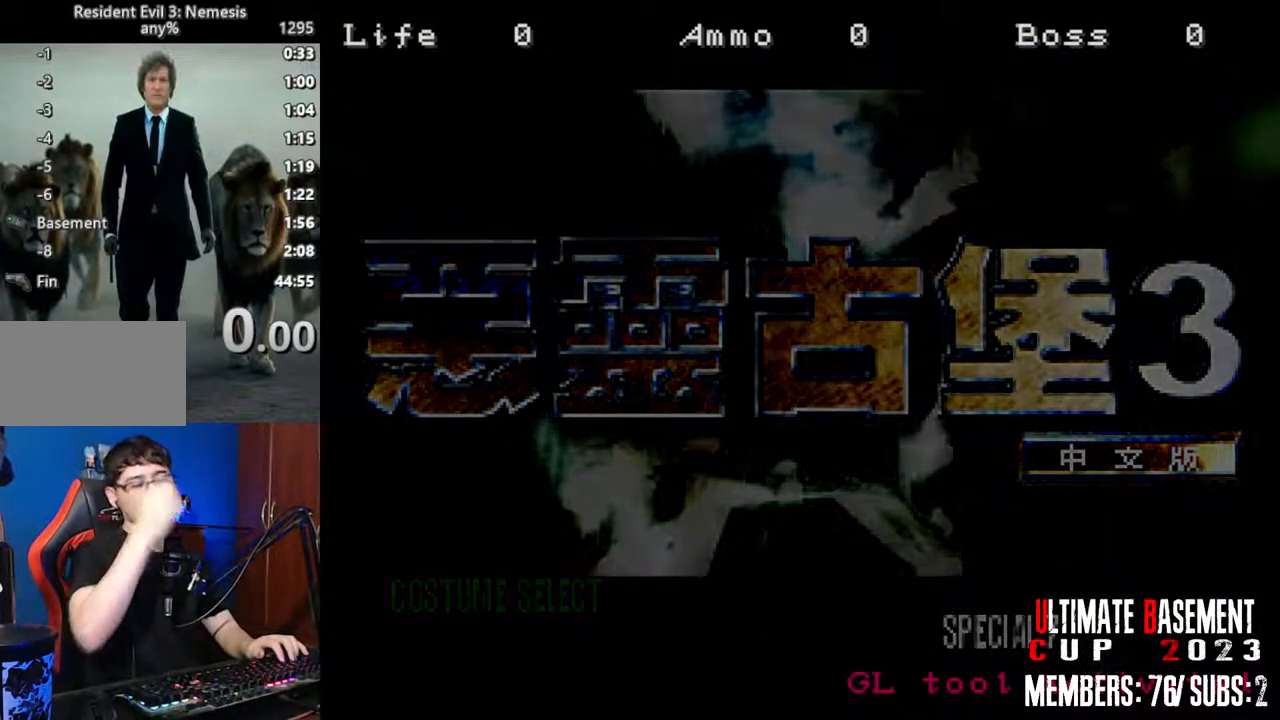
{"keys": [], "events": []}
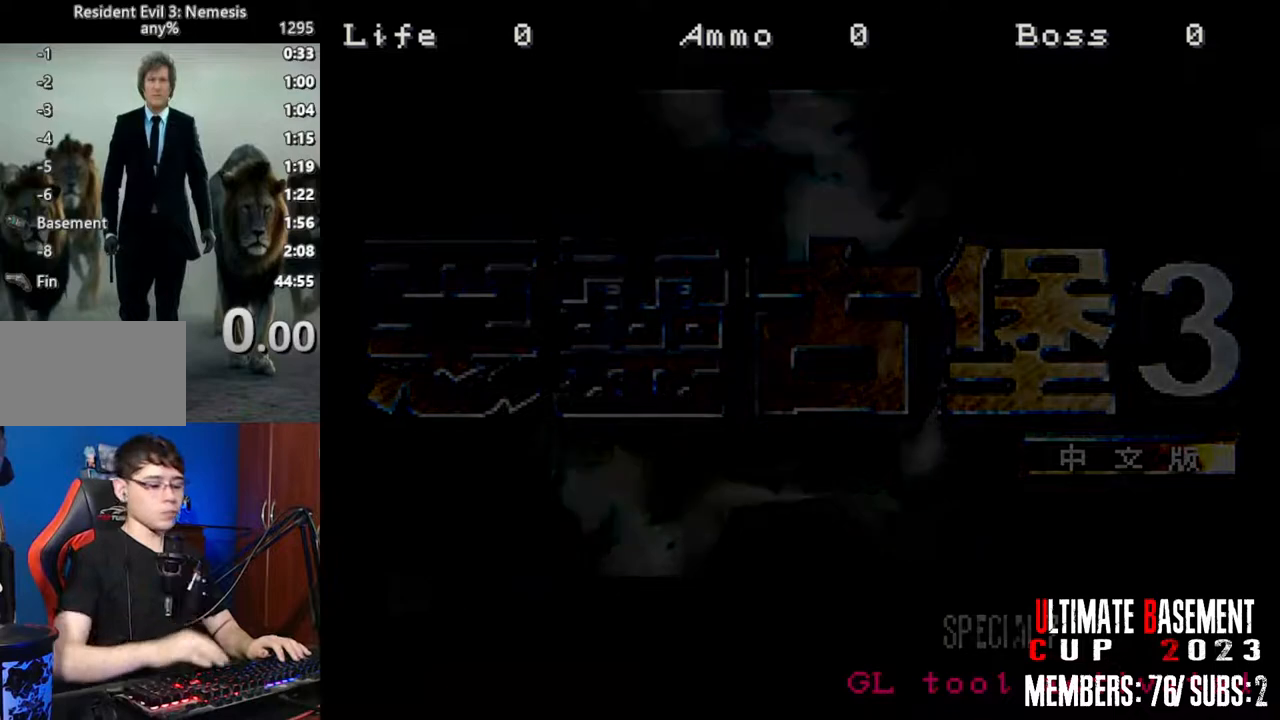
{"keys": [], "events": []}
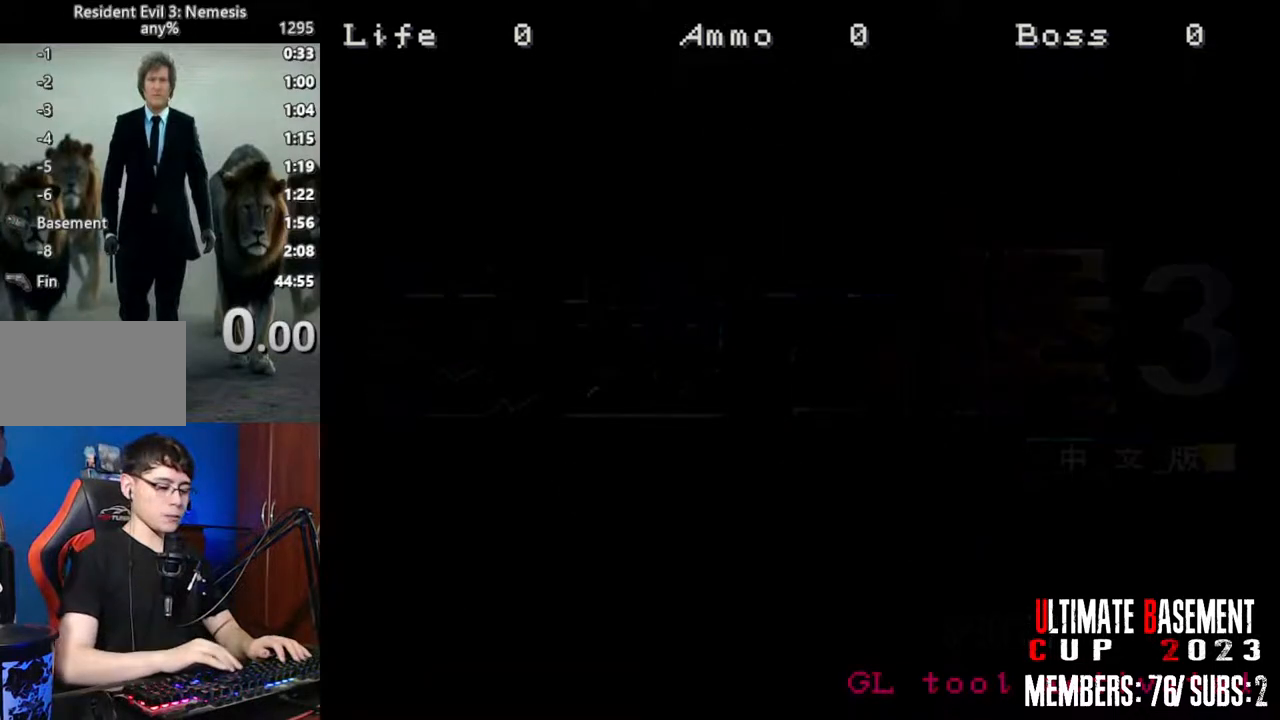
{"keys": [], "events": [[133, "space", "down"], [233, "space", "up"], [367, "space", "down"], [467, "space", "up"]]}
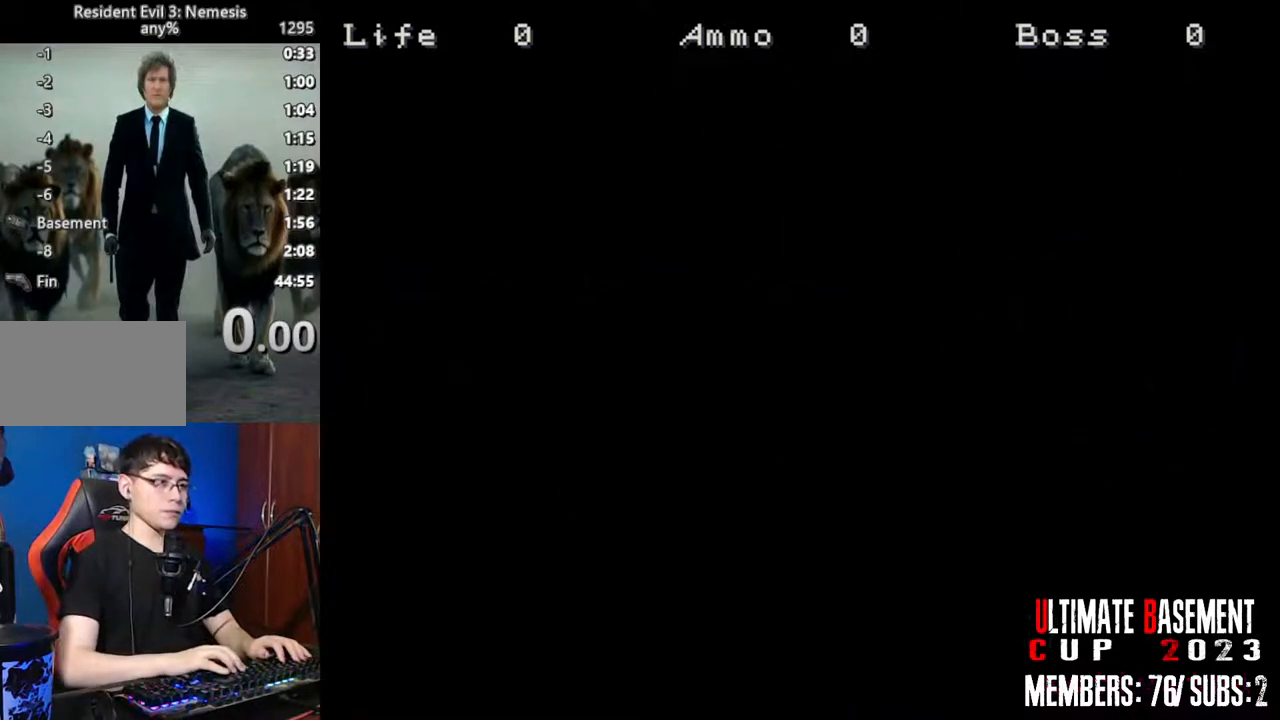
{"keys": [], "events": [[67, "space", "down"], [150, "space", "up"], [250, "space", "down"], [350, "space", "up"]]}
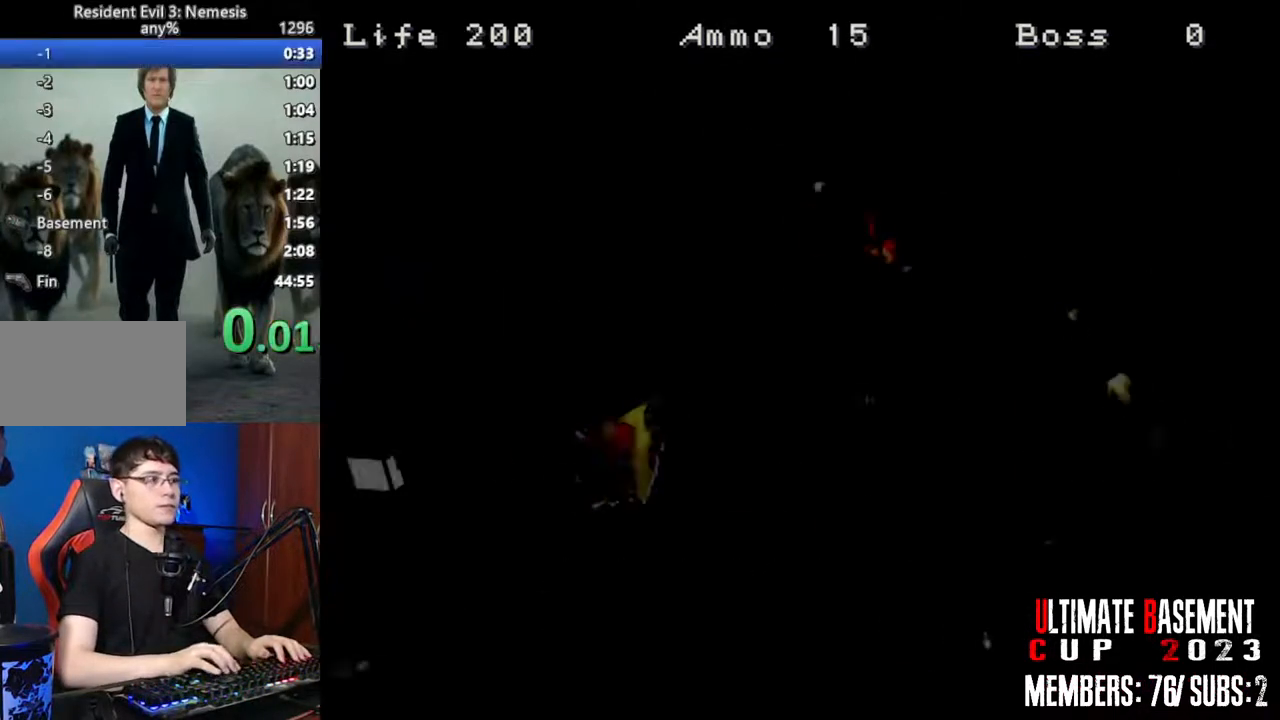
{"keys": [], "events": []}
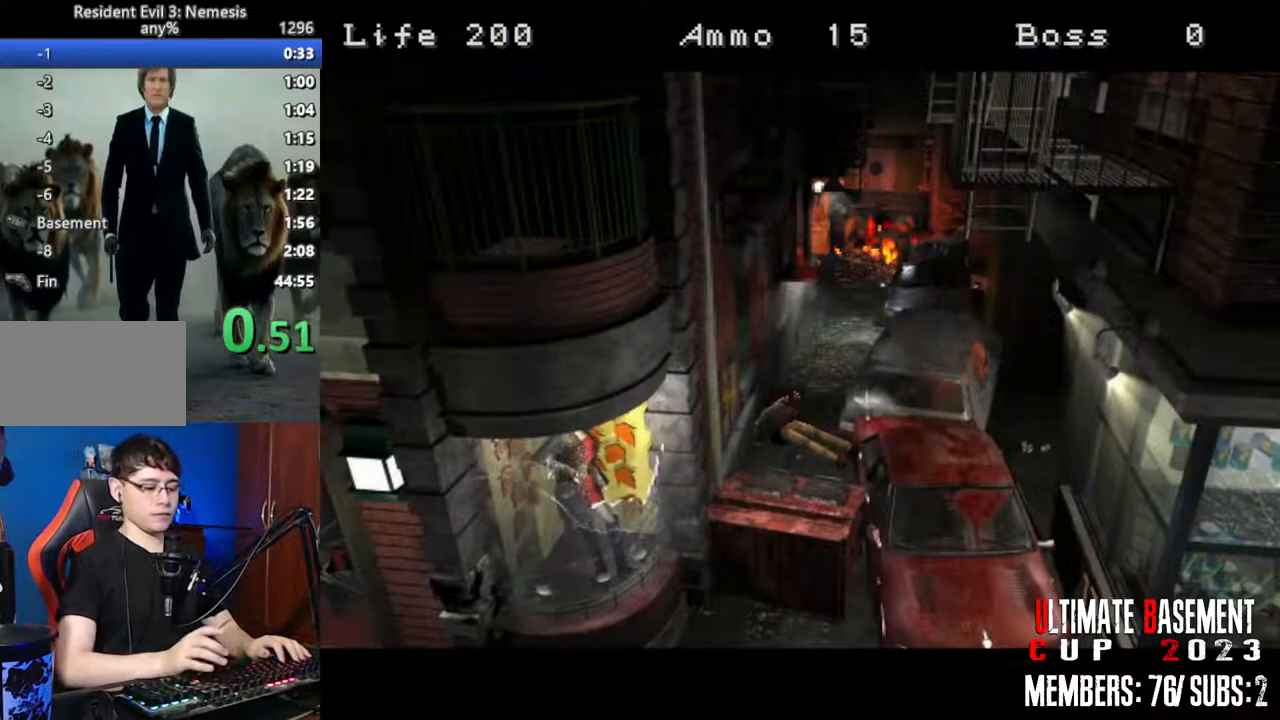
{"keys": ["space"], "events": [[417, "space", "down"]]}
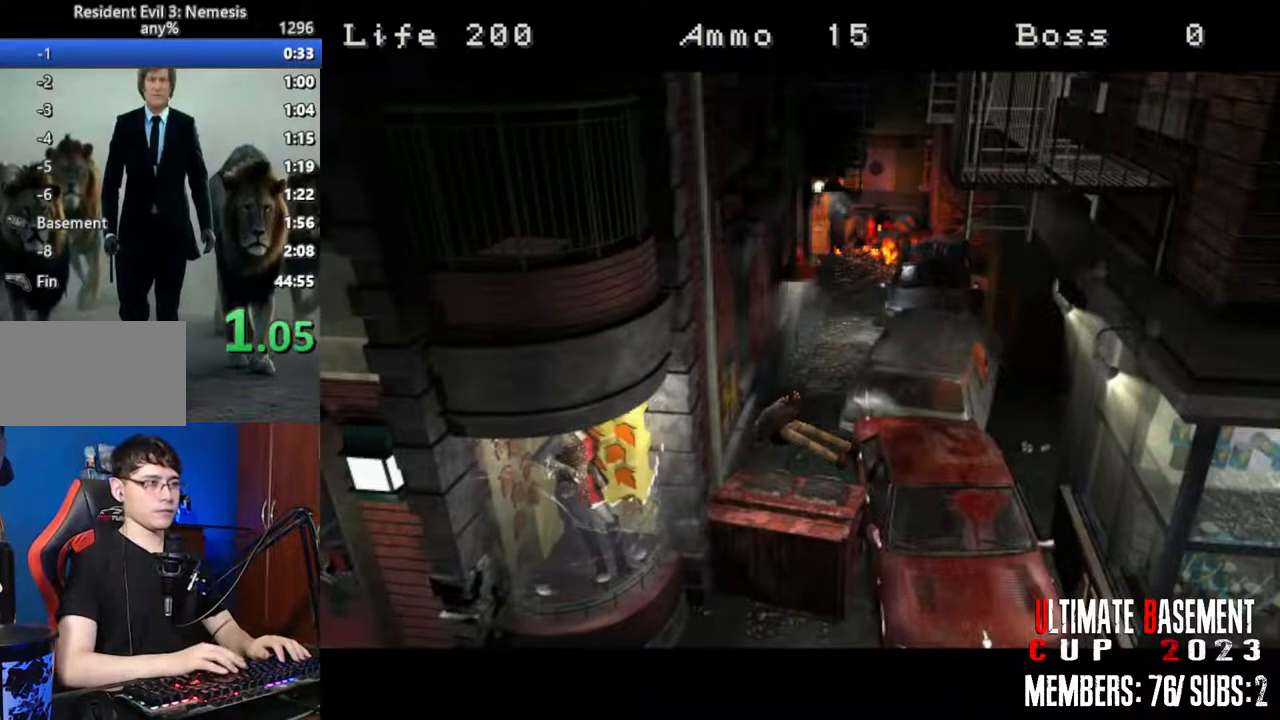
{"keys": [], "events": [[67, "space", "up"]]}